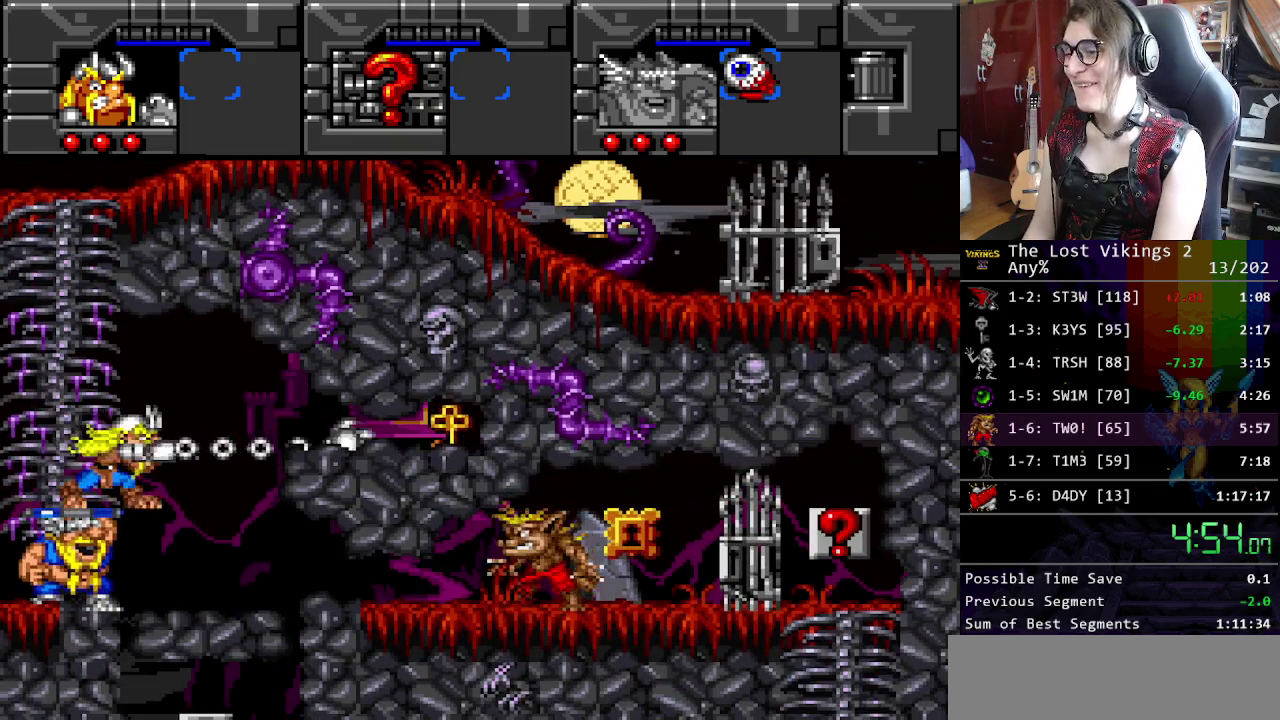
Gameplay with a controller (Nintendo layout); each line is a JSON object with the inputs held at the frame after it. "events" lists button and stick changes between this image and that frame as [ms after this image, input, new state], when the widget could be followed in between. Not read: DPAD_LEFT DPAD_RIGHT DPAD_UP L3 R3.
{"buttons": ["B"], "events": [[284, "SELECT", "down"], [401, "SELECT", "up"], [468, "B", "down"]]}
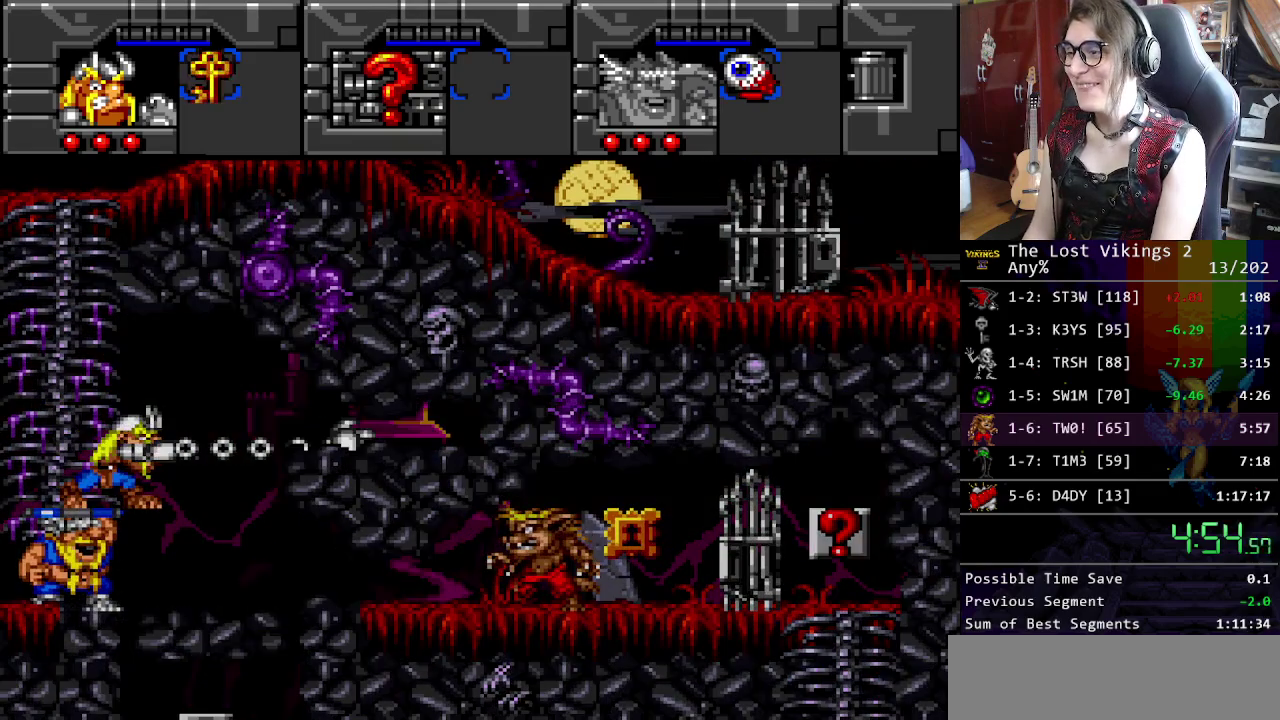
{"buttons": [], "events": [[84, "B", "up"], [201, "B", "down"], [301, "B", "up"], [351, "L1", "down"], [468, "L1", "up"]]}
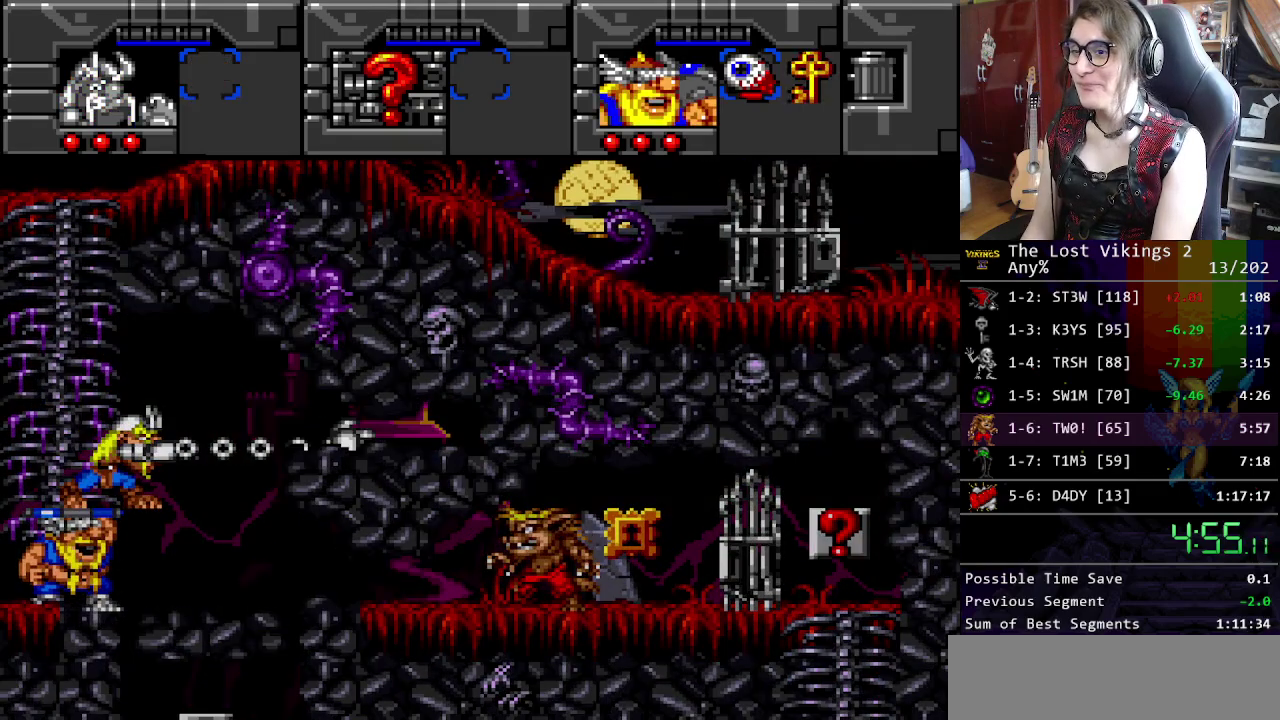
{"buttons": [], "events": [[184, "SELECT", "down"], [318, "SELECT", "up"], [385, "B", "down"], [485, "B", "up"]]}
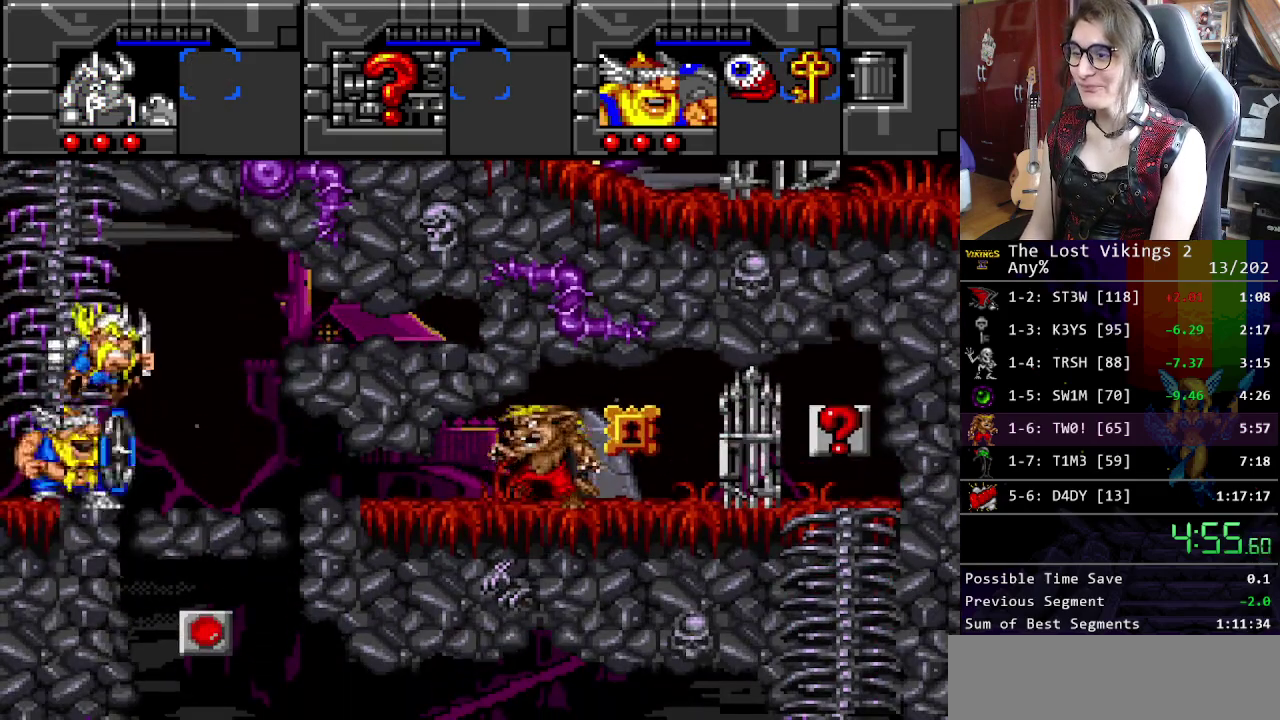
{"buttons": [], "events": []}
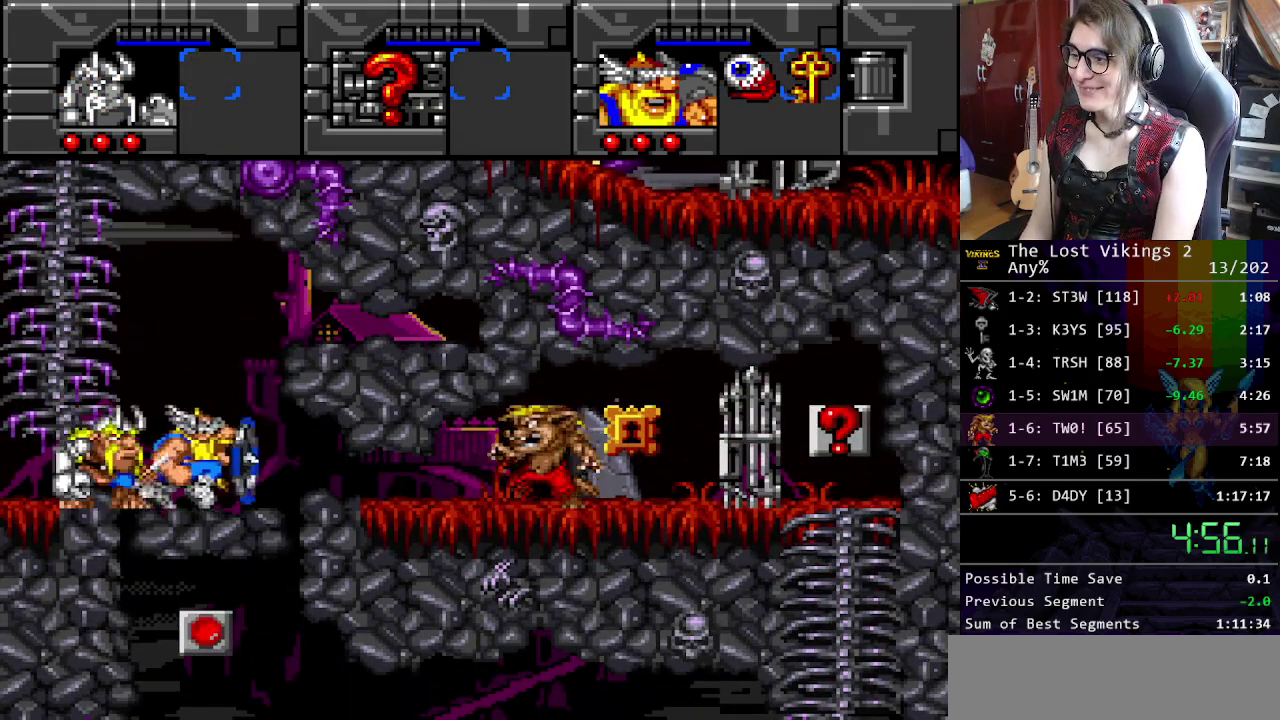
{"buttons": [], "events": []}
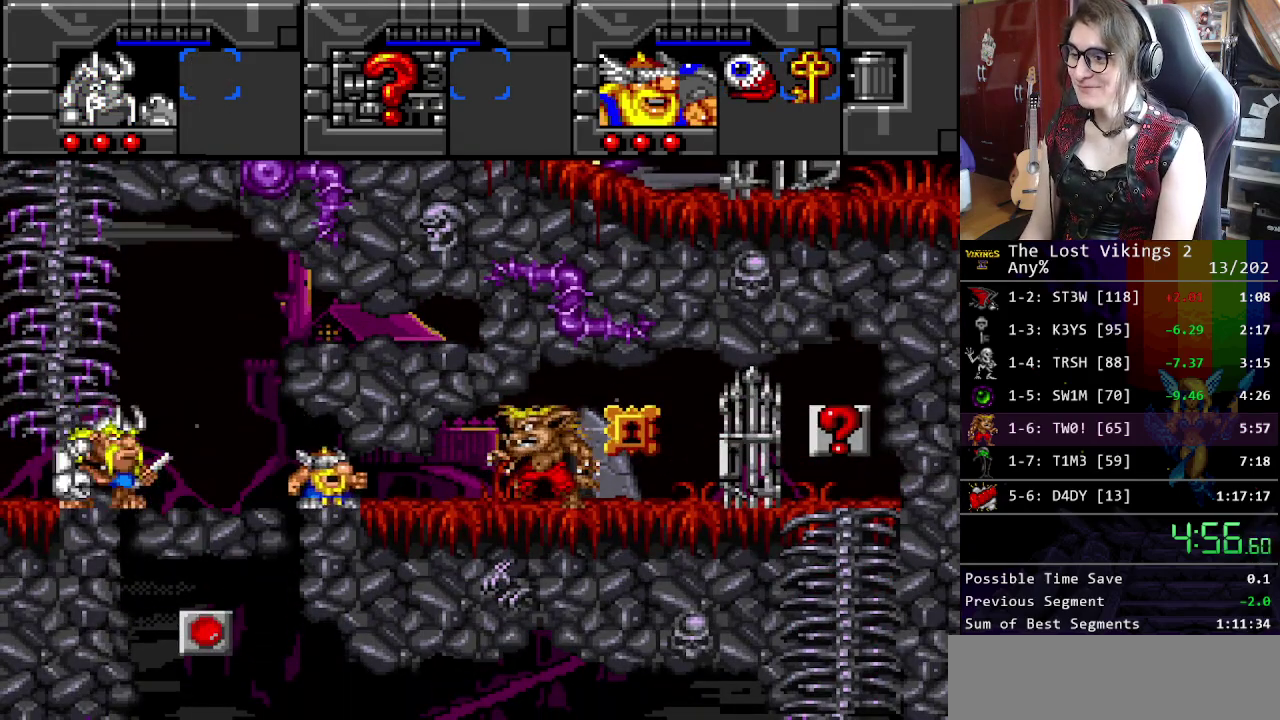
{"buttons": [], "events": []}
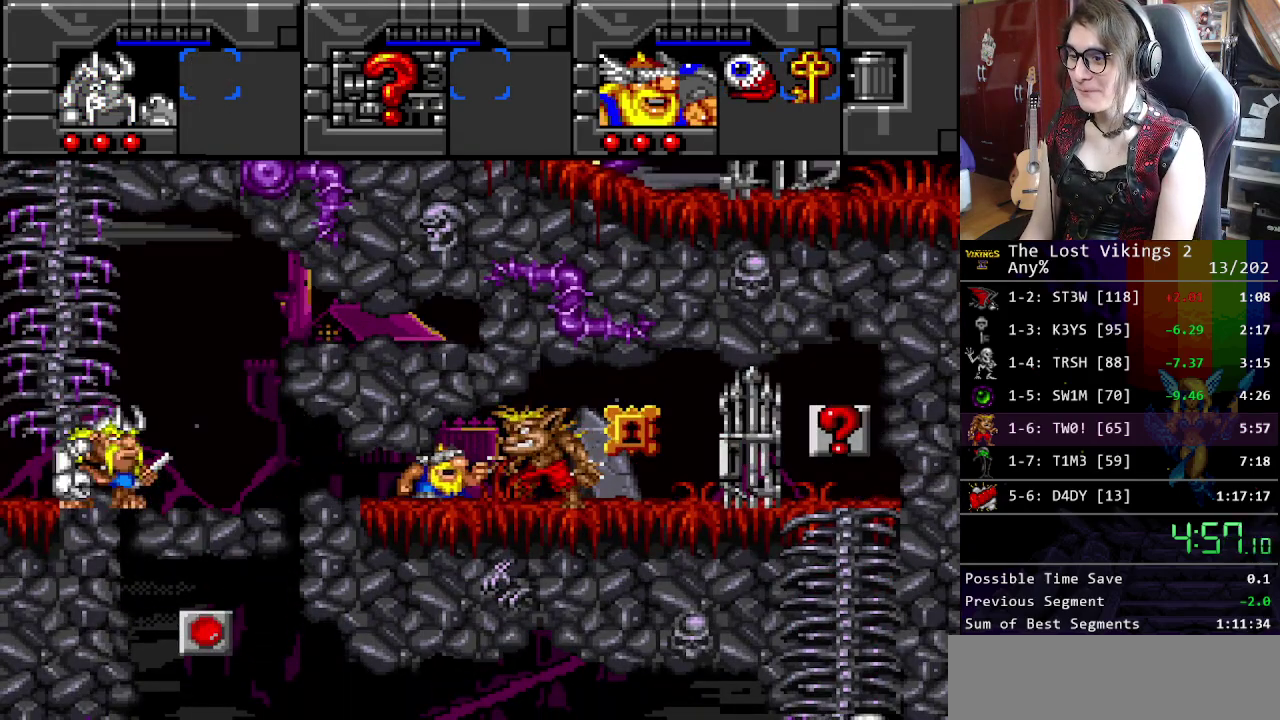
{"buttons": [], "events": []}
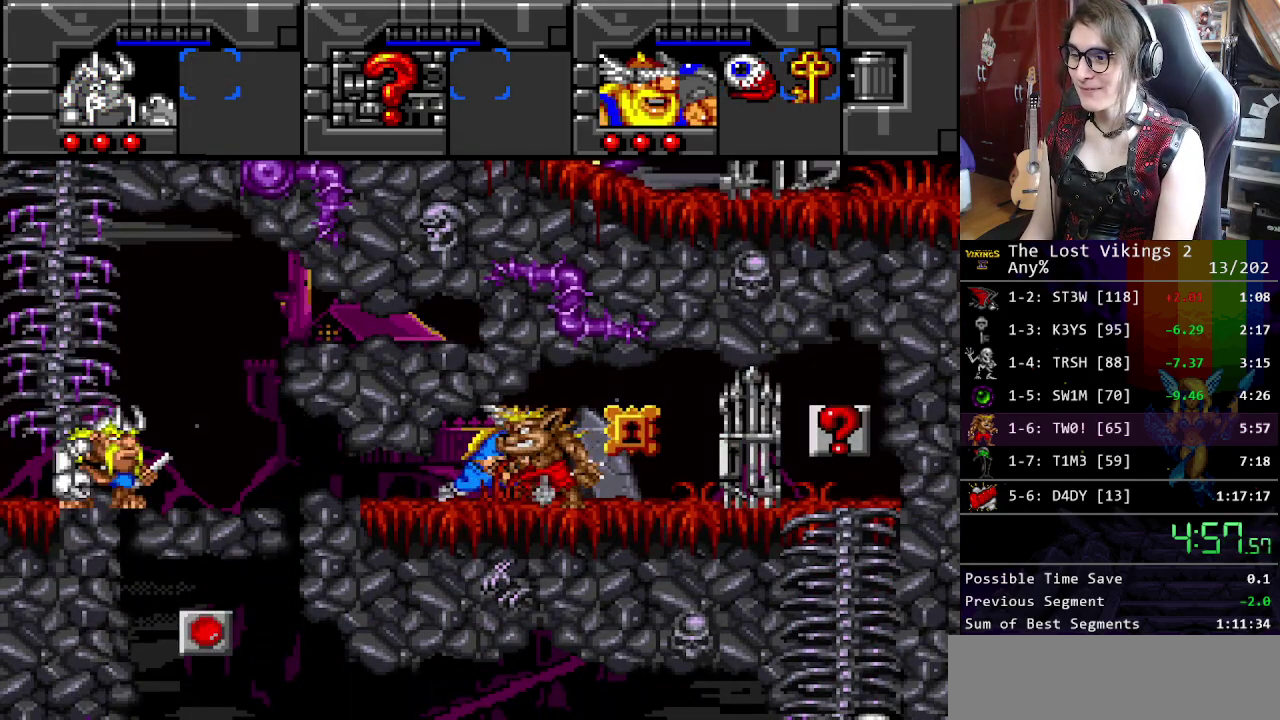
{"buttons": ["X"], "events": [[133, "X", "down"], [250, "X", "up"], [317, "X", "down"], [367, "X", "up"], [451, "X", "down"]]}
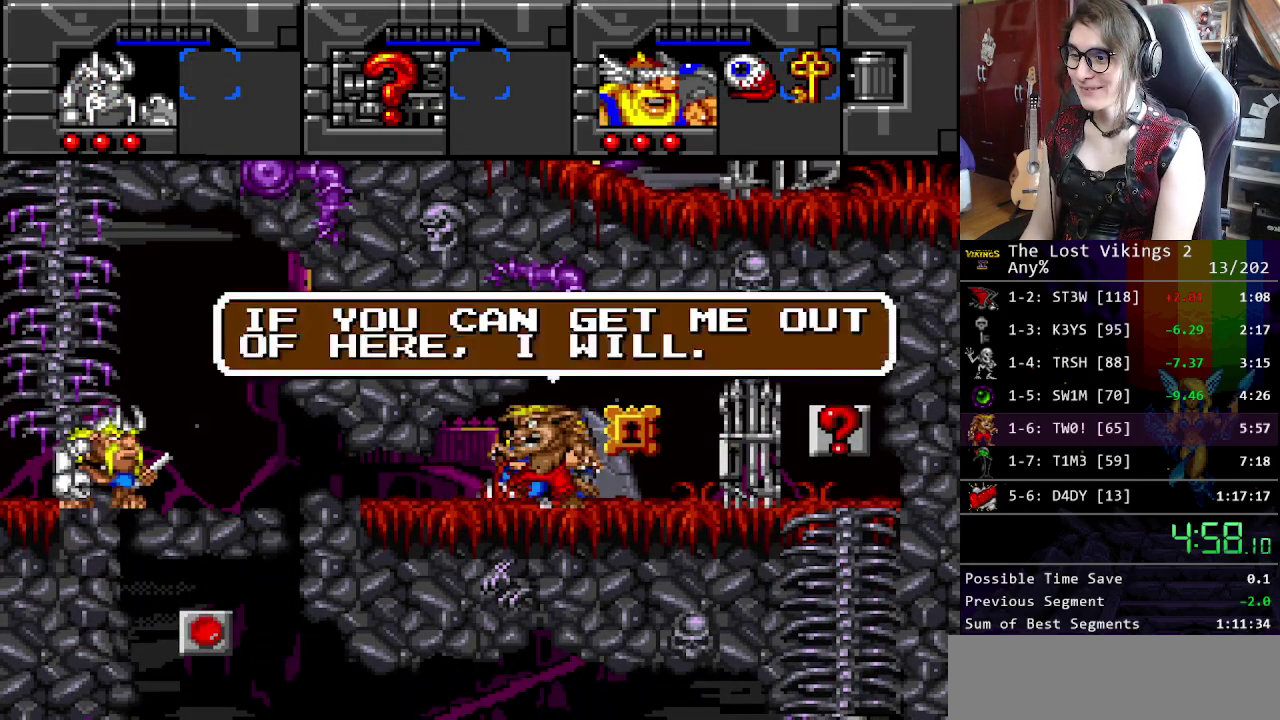
{"buttons": [], "events": [[33, "X", "up"], [100, "X", "down"], [184, "X", "up"], [250, "X", "down"], [334, "X", "up"], [401, "X", "down"], [501, "X", "up"]]}
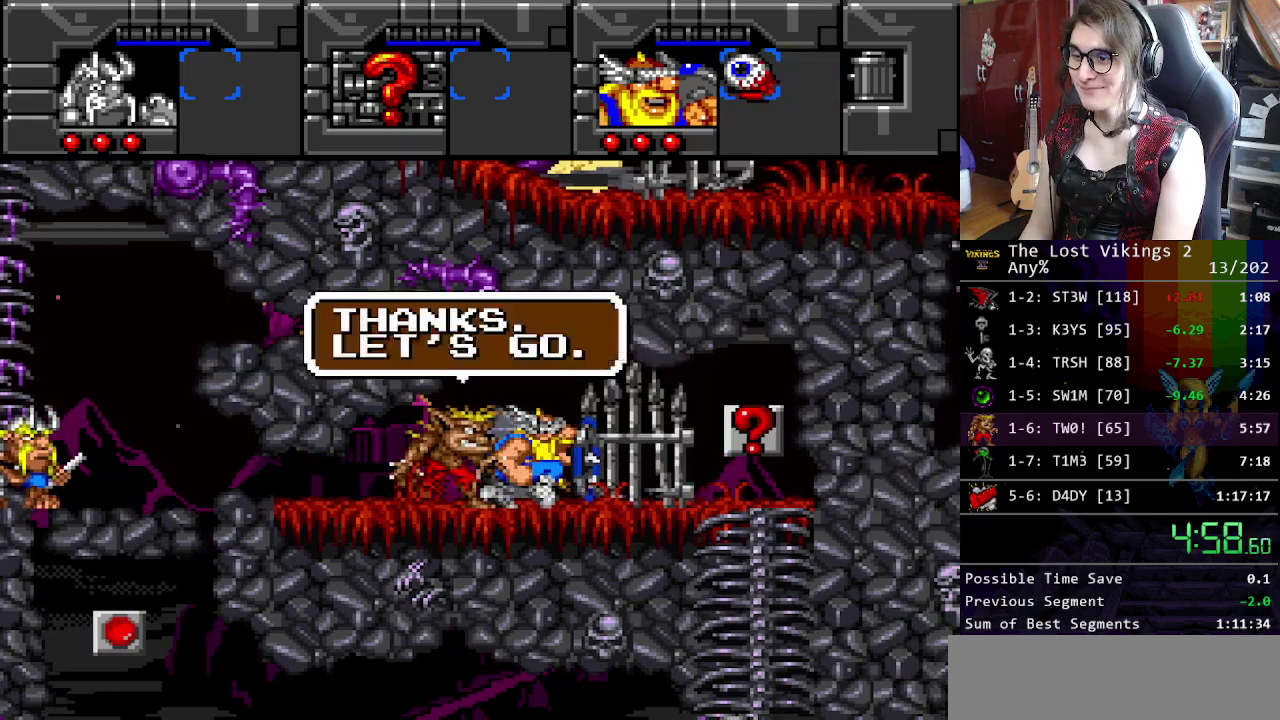
{"buttons": [], "events": [[50, "X", "down"], [150, "X", "up"], [200, "X", "down"], [301, "X", "up"], [368, "X", "down"], [451, "X", "up"]]}
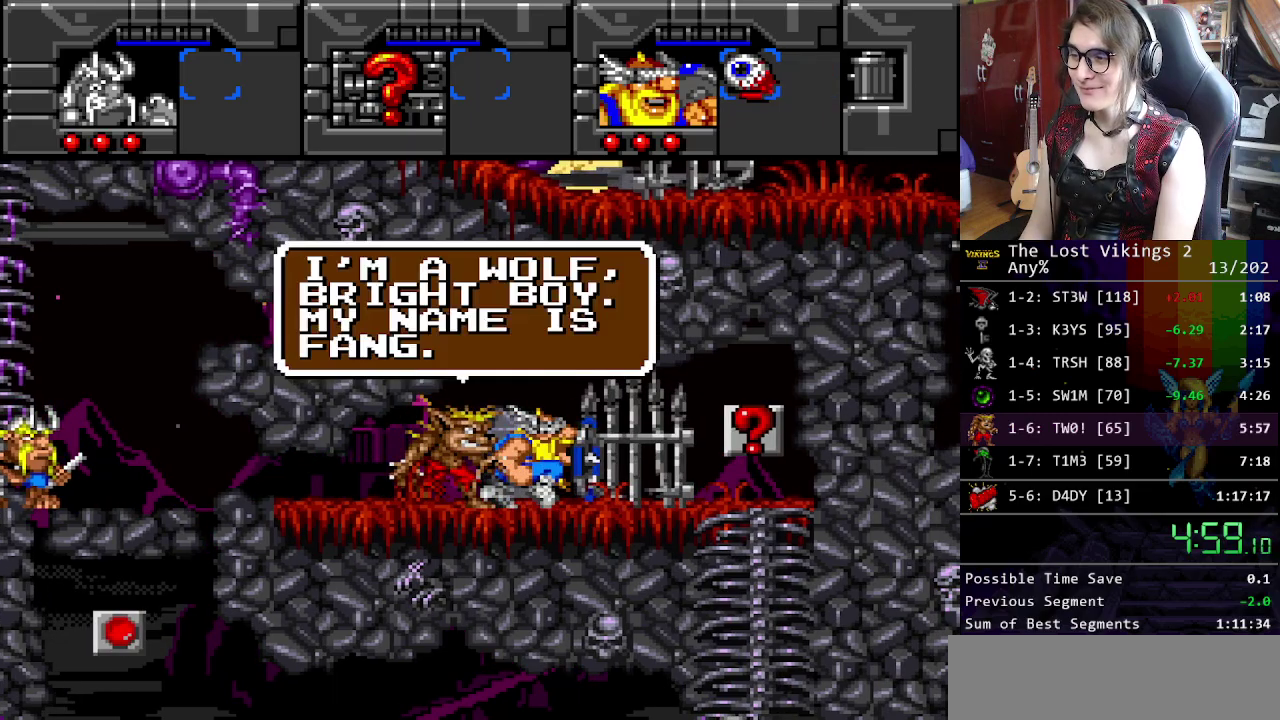
{"buttons": ["X"], "events": [[17, "X", "down"], [100, "X", "up"], [184, "X", "down"], [284, "X", "up"], [334, "X", "down"], [418, "X", "up"], [485, "X", "down"]]}
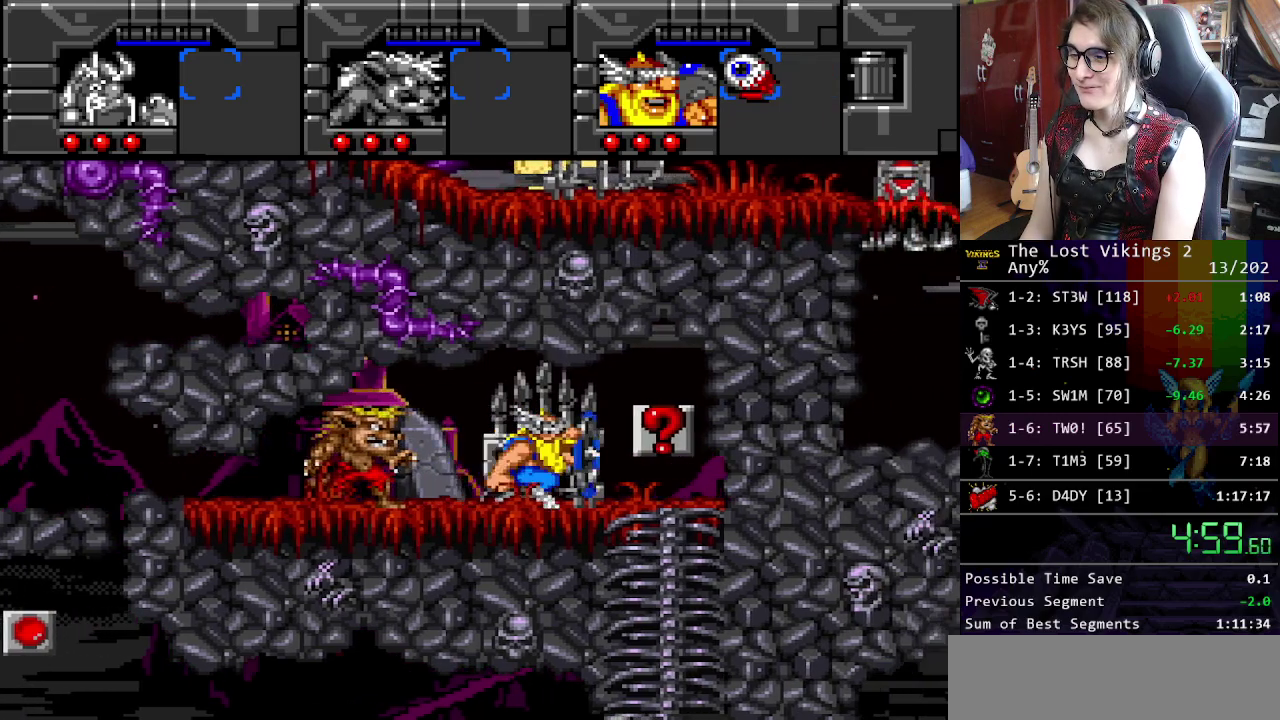
{"buttons": [], "events": [[34, "X", "up"]]}
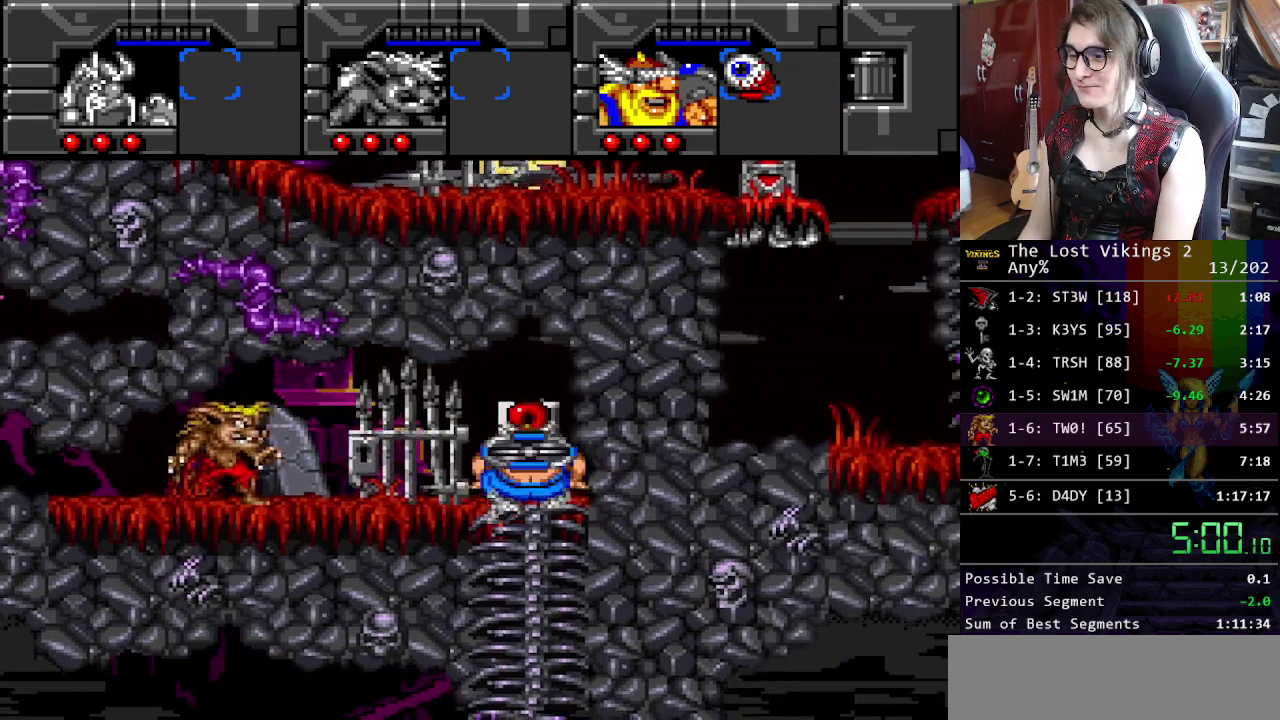
{"buttons": ["R1"], "events": [[367, "R1", "down"]]}
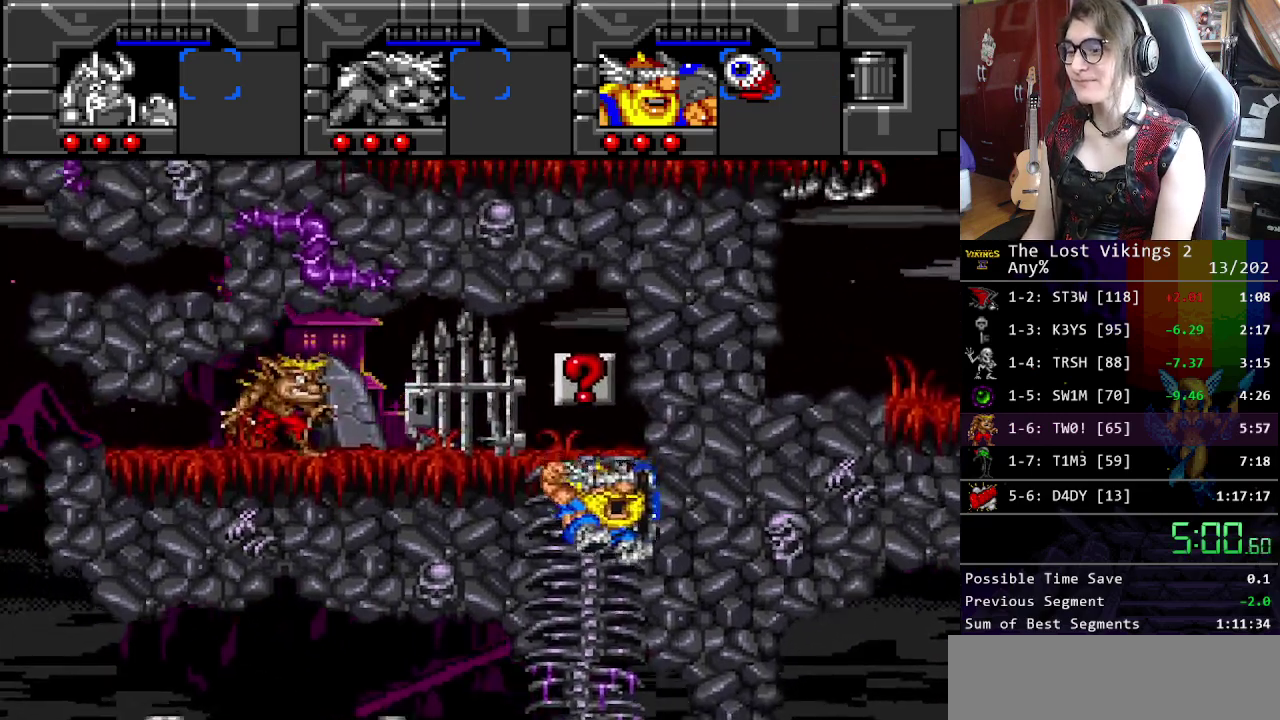
{"buttons": ["R1"], "events": [[16, "R1", "up"], [468, "R1", "down"]]}
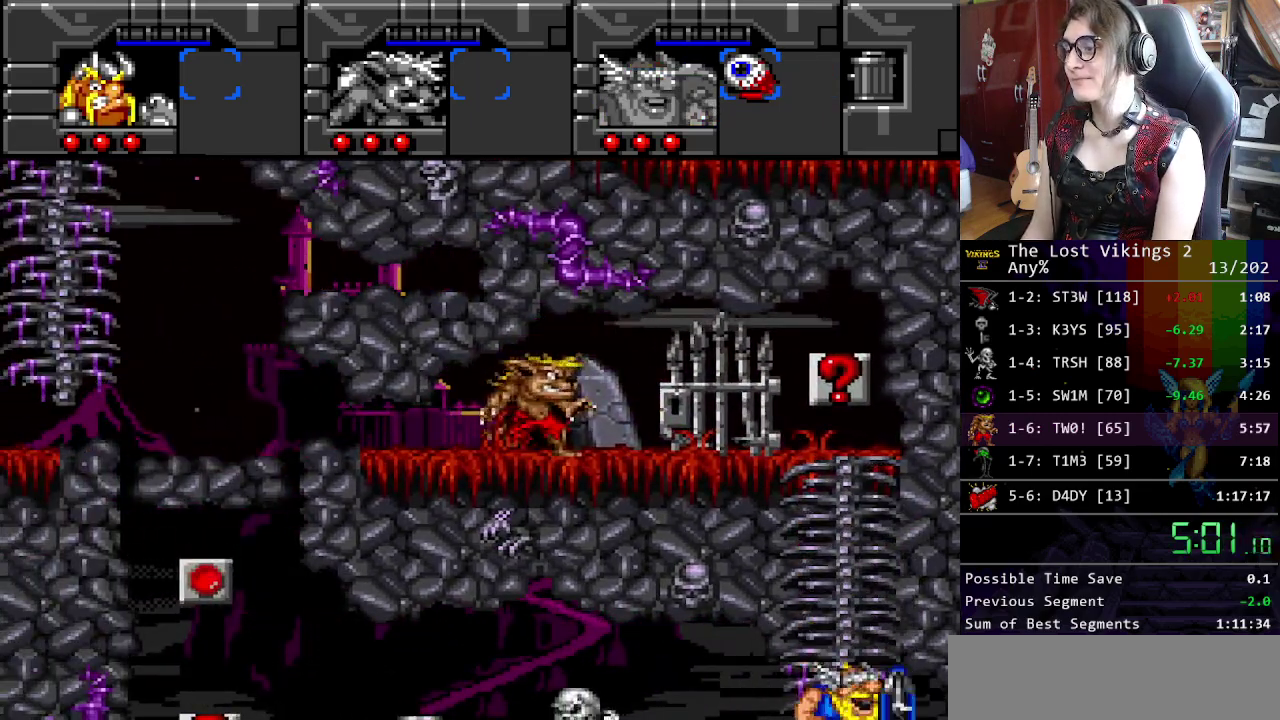
{"buttons": [], "events": [[83, "R1", "up"]]}
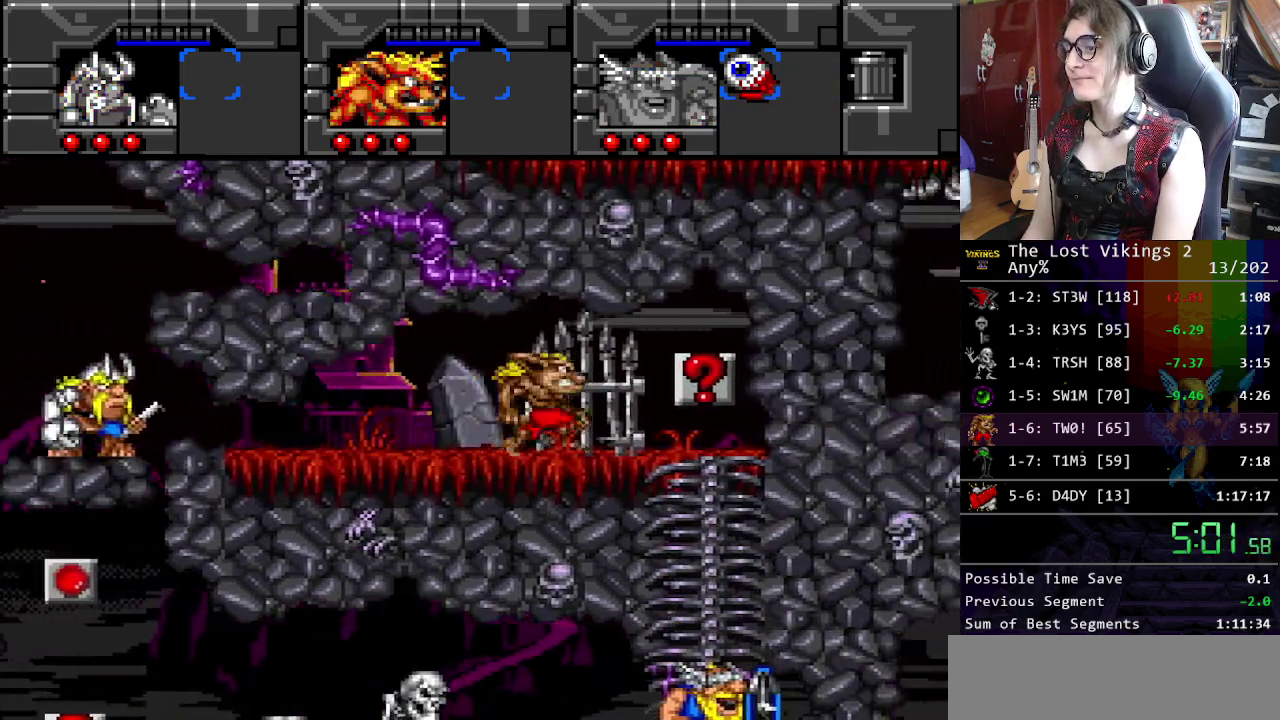
{"buttons": [], "events": []}
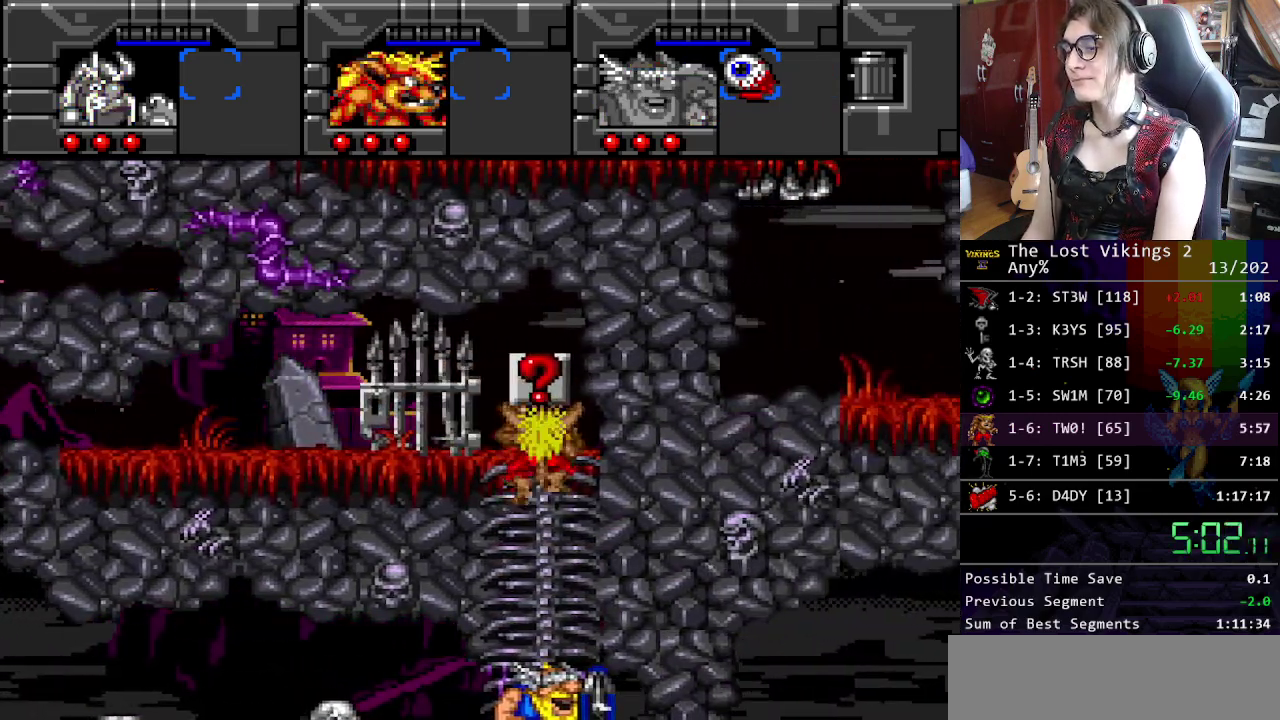
{"buttons": [], "events": [[167, "Y", "down"], [251, "Y", "up"], [318, "Y", "down"], [435, "Y", "up"]]}
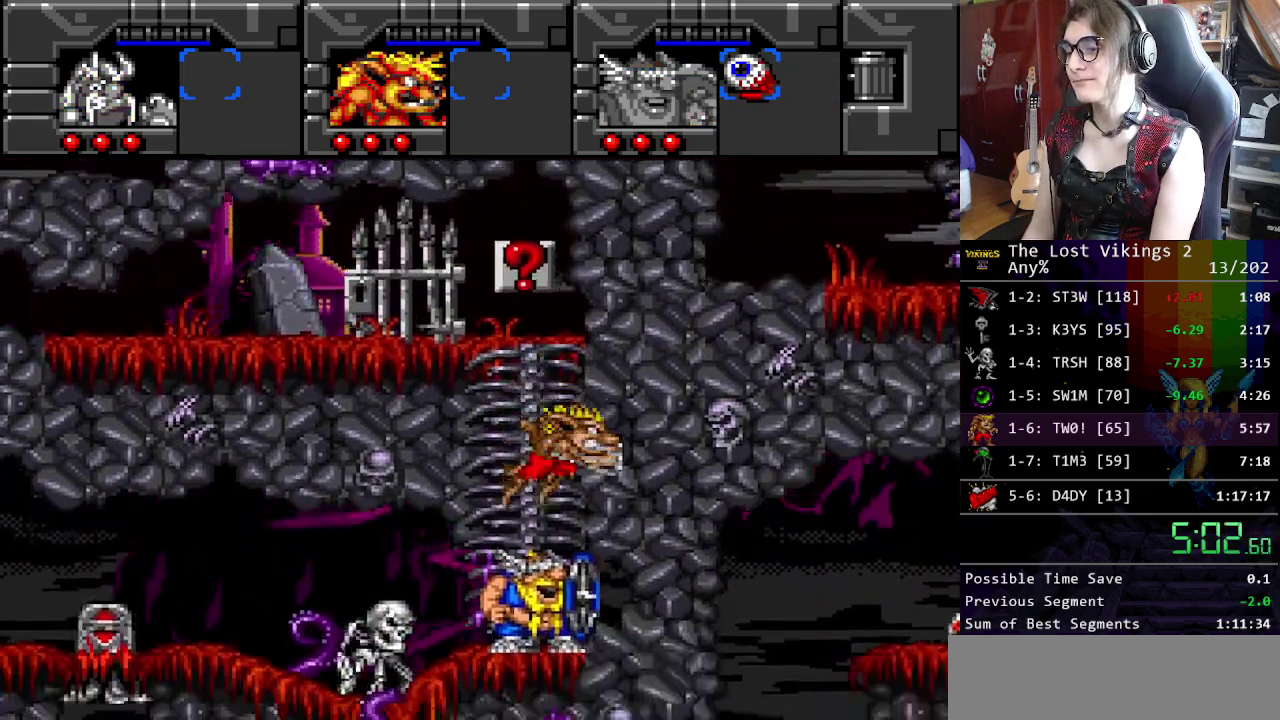
{"buttons": [], "events": [[150, "Y", "down"], [250, "Y", "up"], [334, "Y", "down"], [451, "Y", "up"]]}
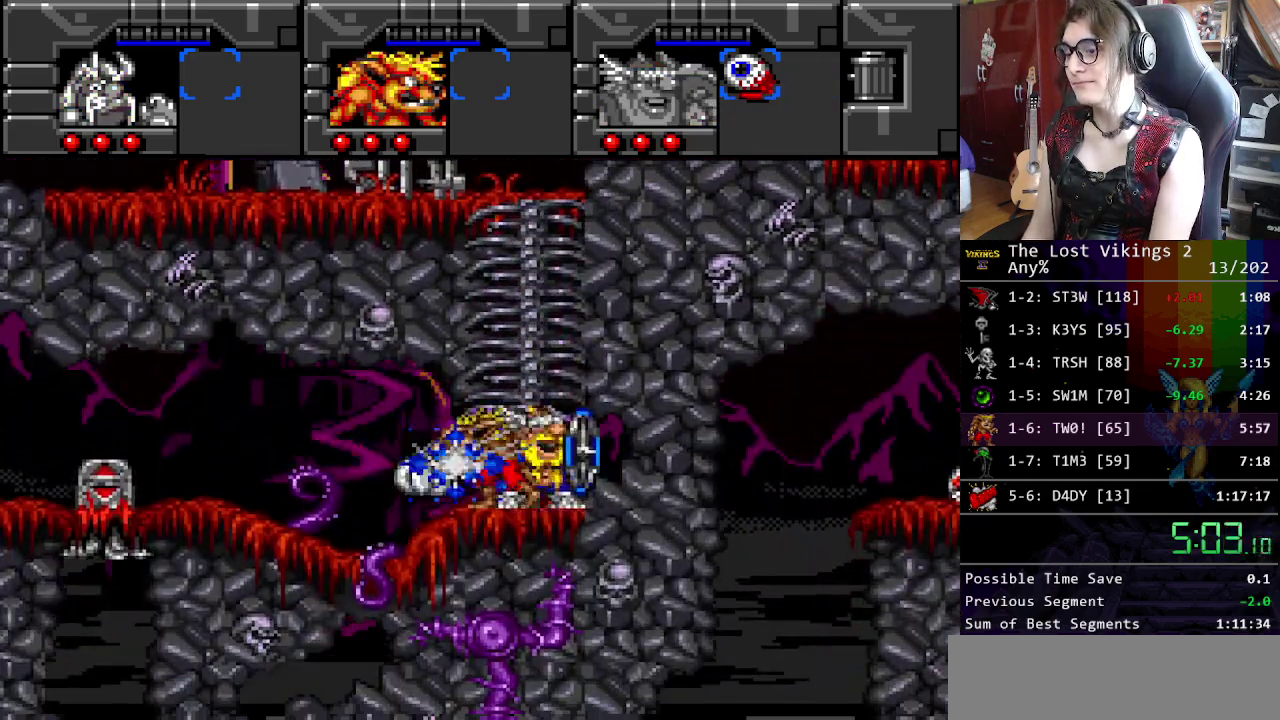
{"buttons": [], "events": [[16, "Y", "down"], [117, "Y", "up"]]}
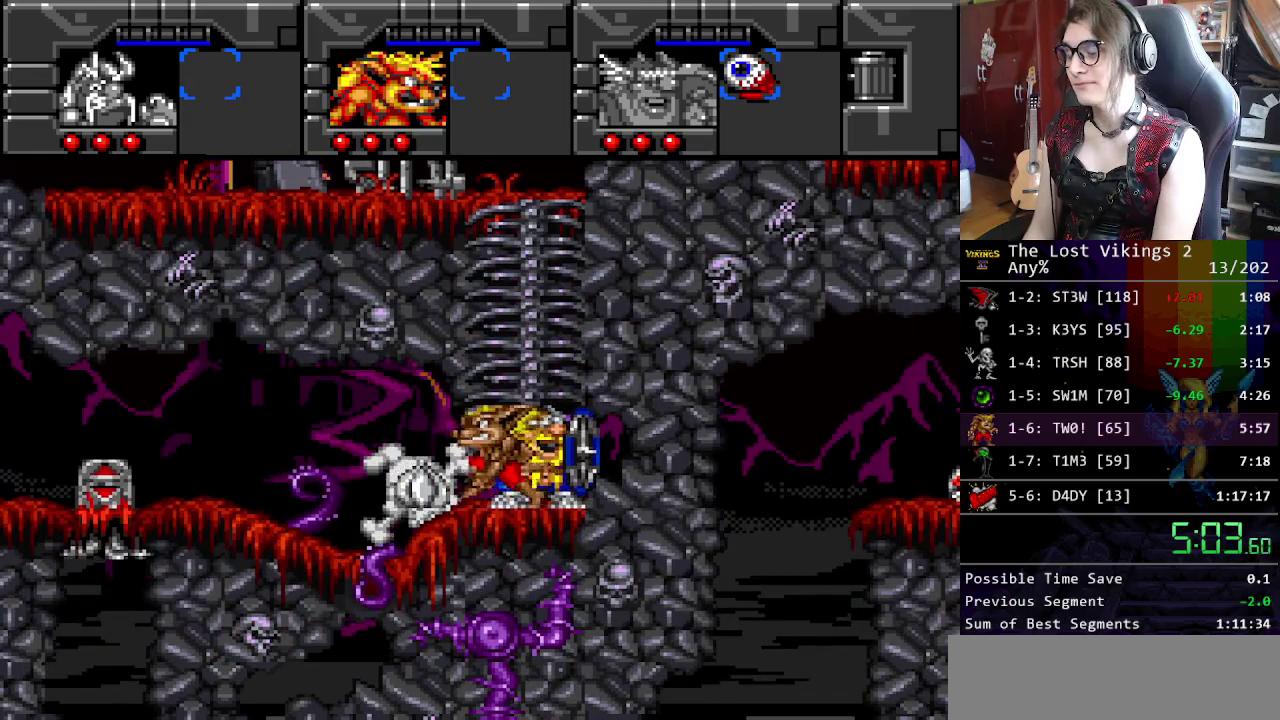
{"buttons": [], "events": []}
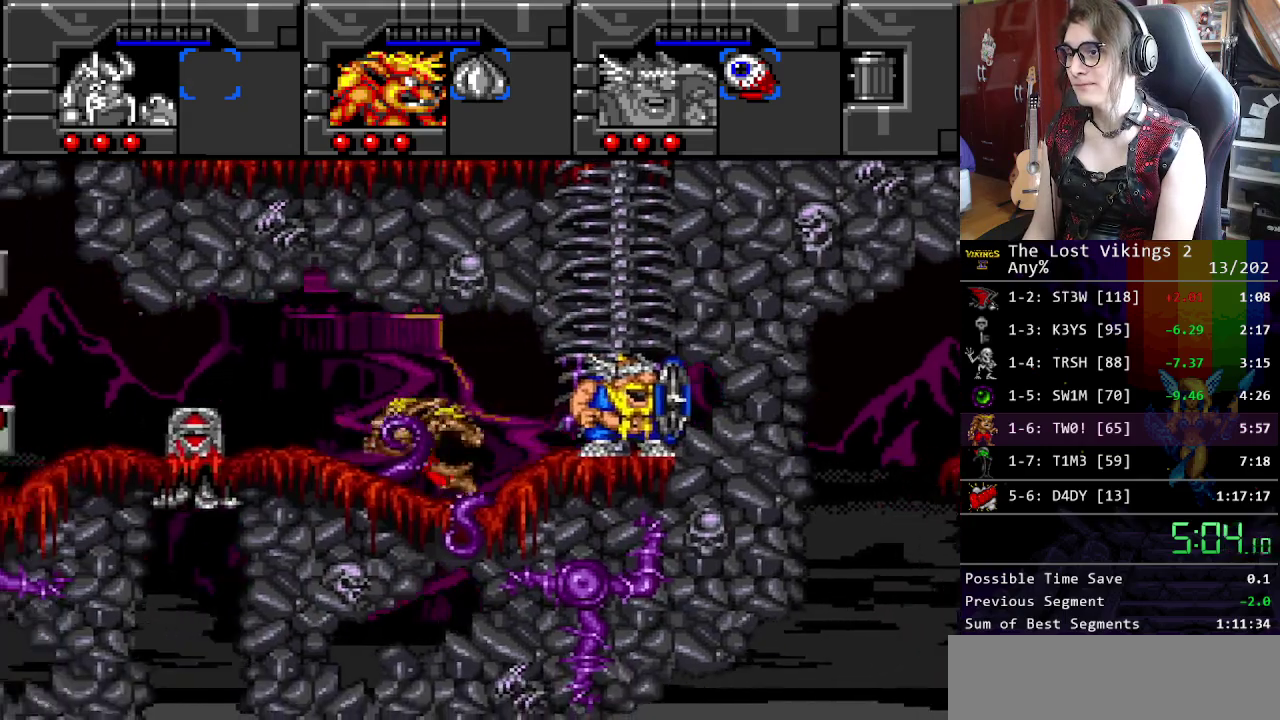
{"buttons": [], "events": []}